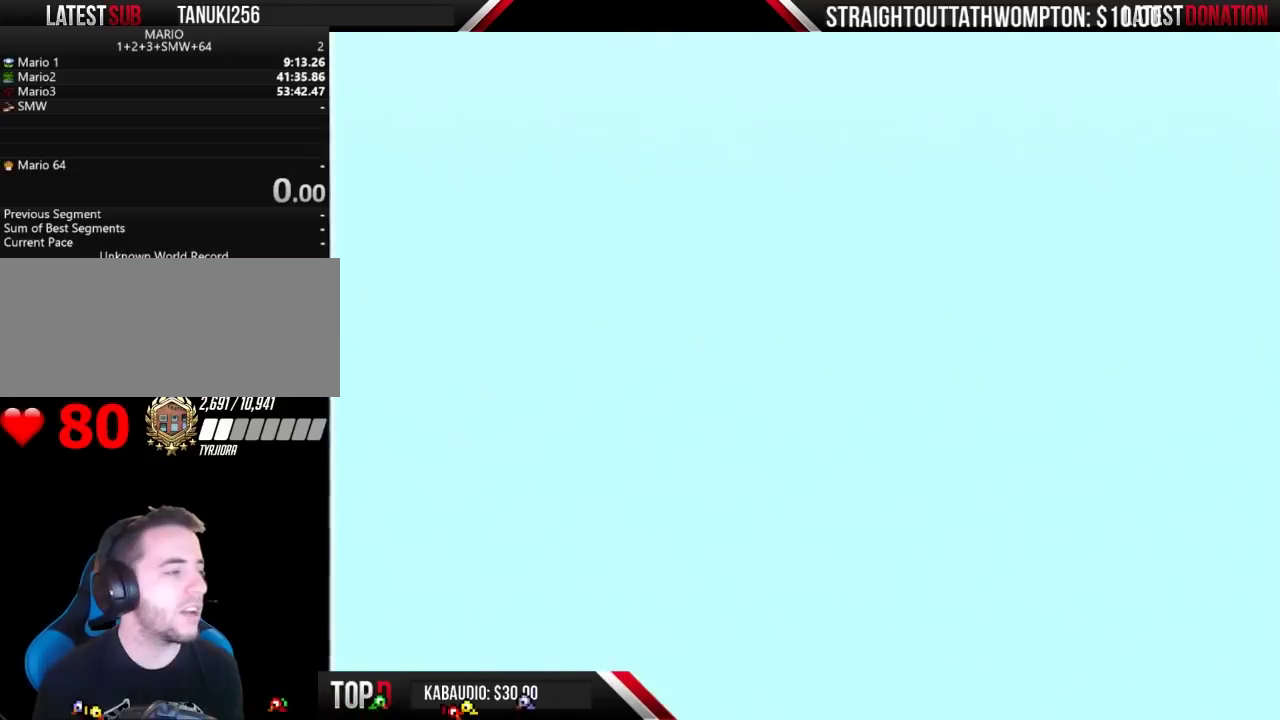
Gameplay with a controller (Nintendo layout); each line is a JSON object with the inputs held at the frame after it. "events" lists button and stick changes between this image and that frame as [ms after this image, input, new state], when the widget could be followed in between. Not read: L3 R3 START.
{"buttons": ["B", "DPAD_RIGHT"], "events": [[67, "DPAD_LEFT", "up"], [100, "B", "up"], [100, "DPAD_DOWN", "down"], [167, "B", "down"], [167, "DPAD_DOWN", "up"], [167, "DPAD_RIGHT", "down"]]}
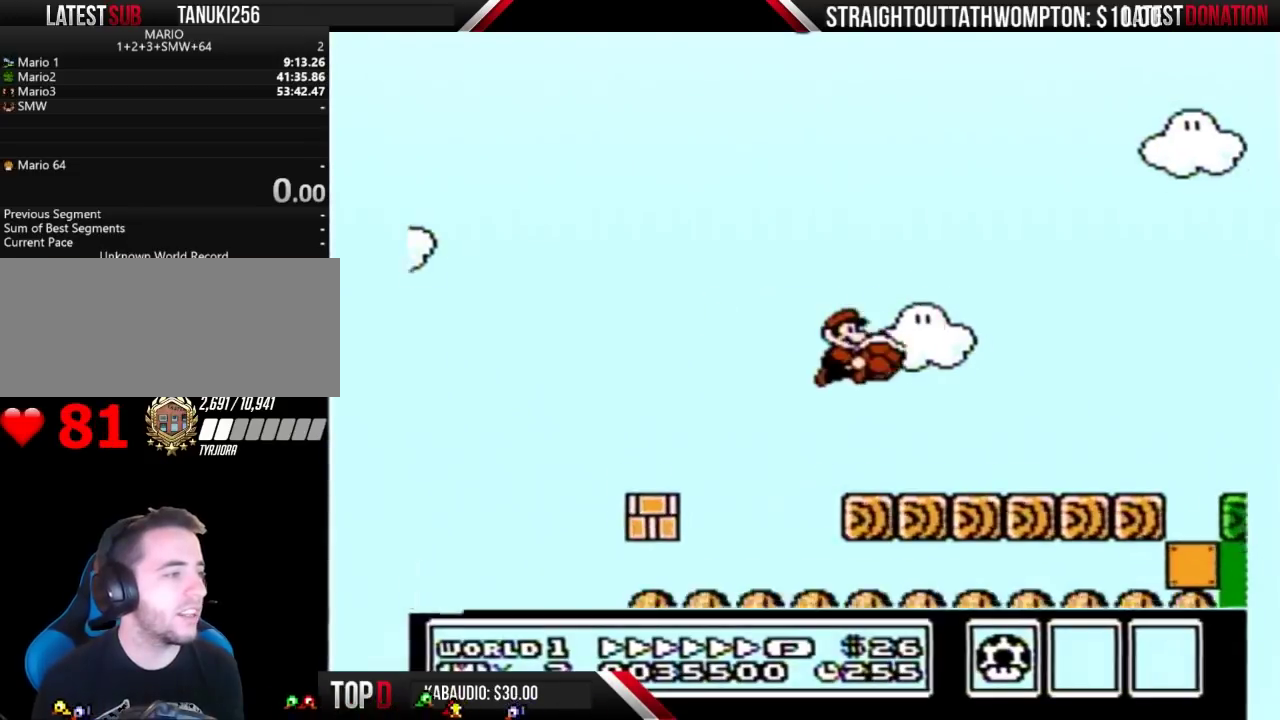
{"buttons": ["B", "DPAD_RIGHT"], "events": []}
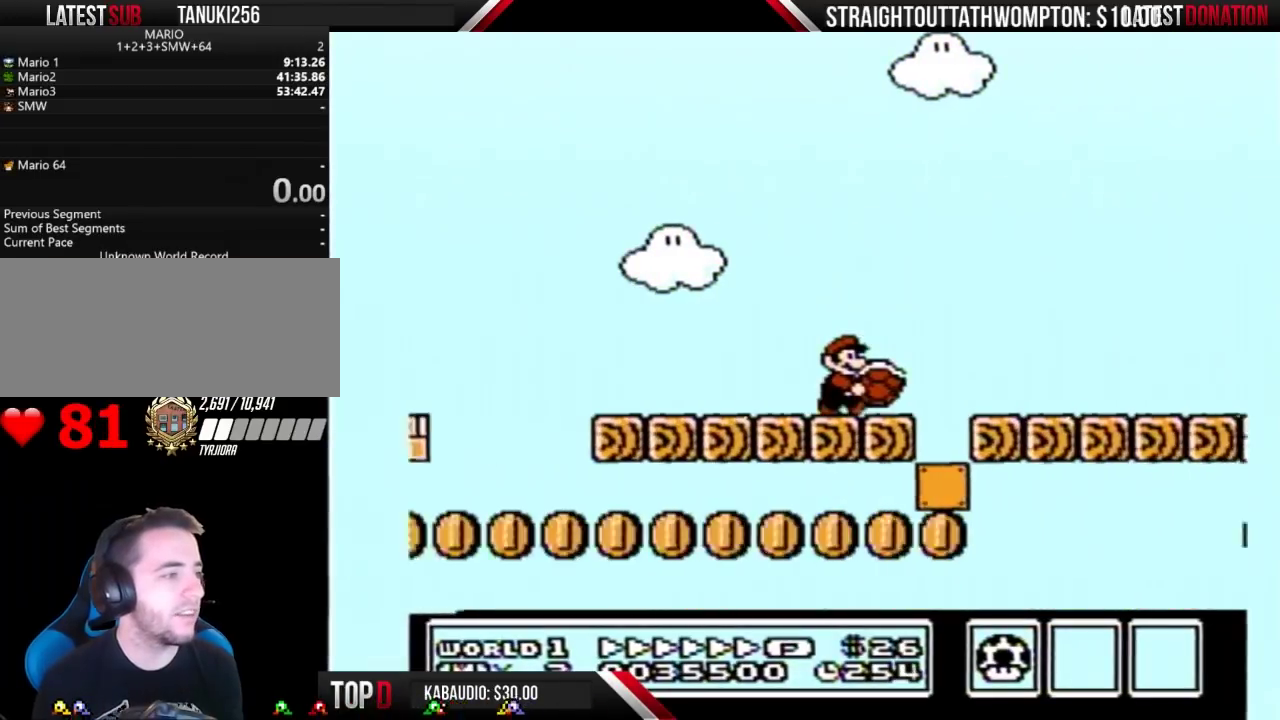
{"buttons": ["B", "DPAD_RIGHT"], "events": [[67, "A", "down"], [167, "A", "up"]]}
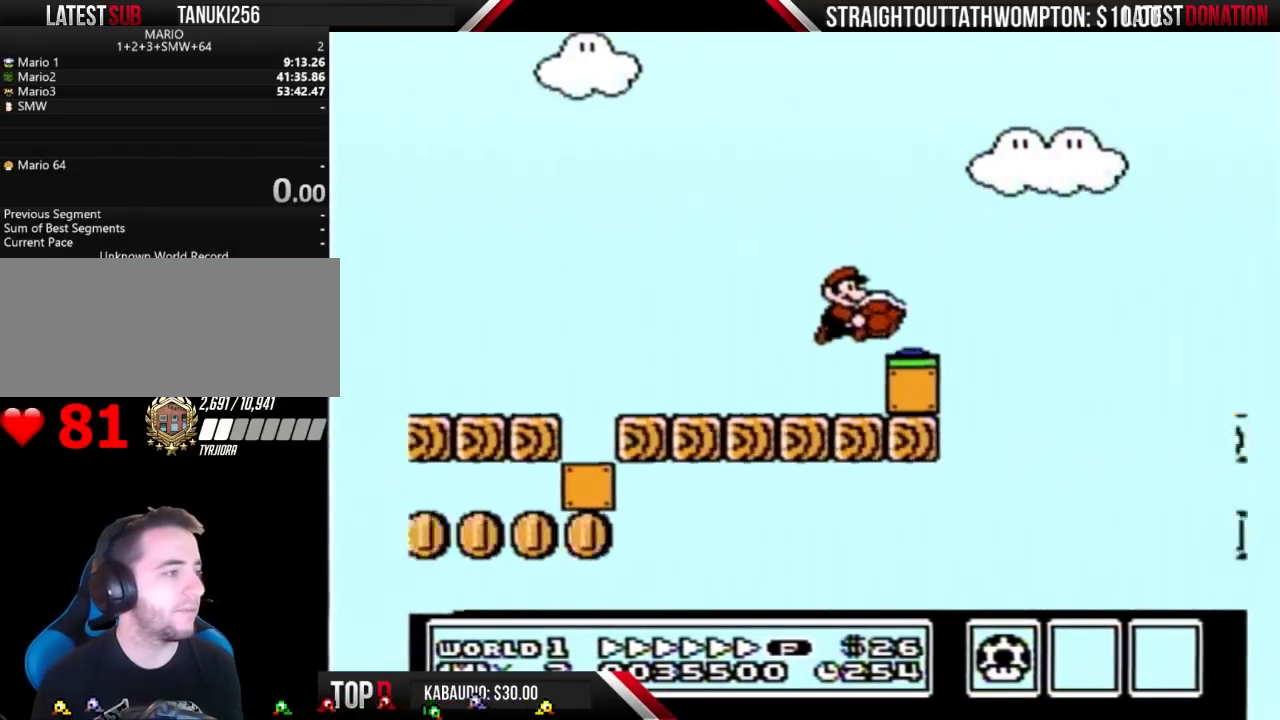
{"buttons": ["A", "B", "DPAD_RIGHT"], "events": [[167, "A", "down"]]}
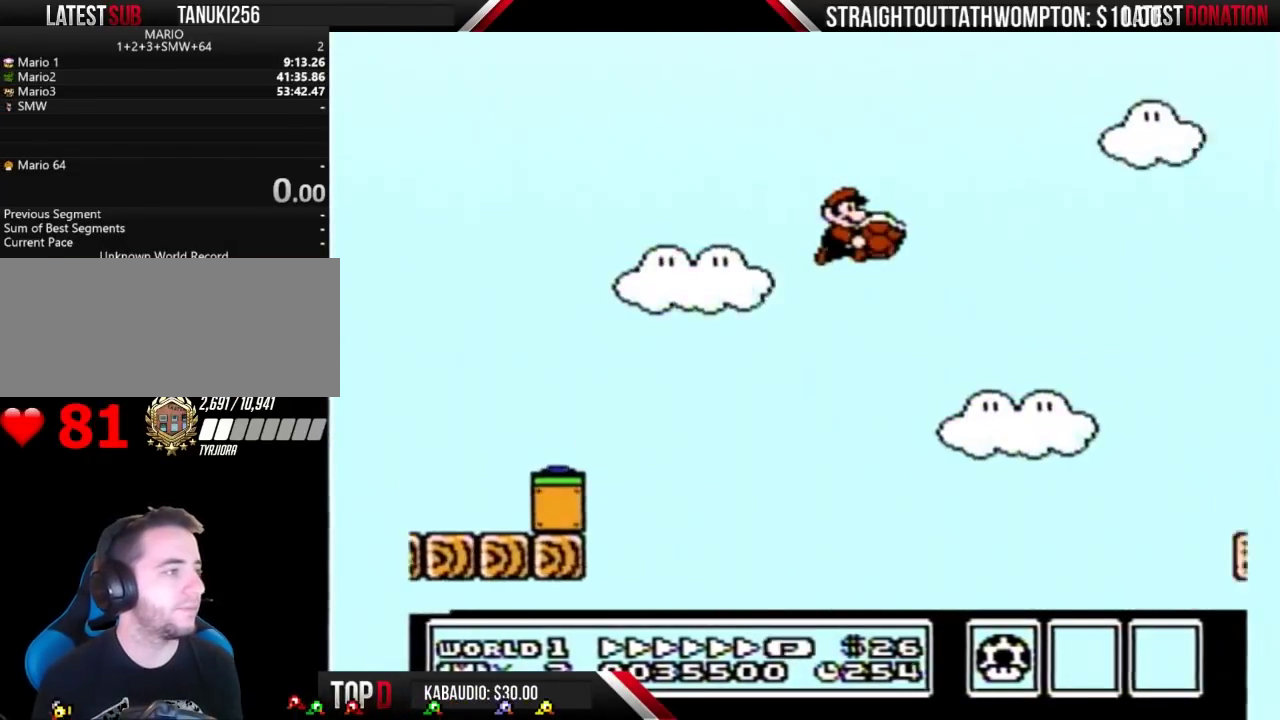
{"buttons": ["A", "B", "DPAD_RIGHT"], "events": []}
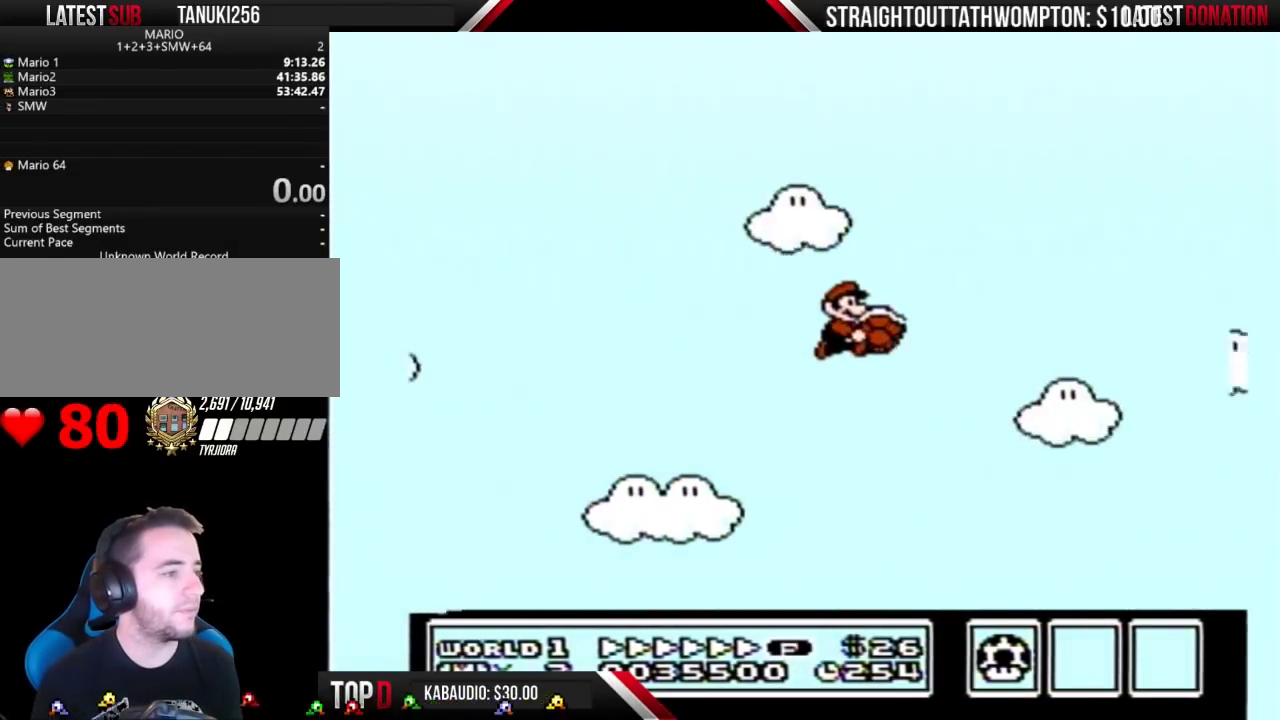
{"buttons": ["A", "B", "DPAD_RIGHT"], "events": [[33, "A", "up"], [500, "A", "down"]]}
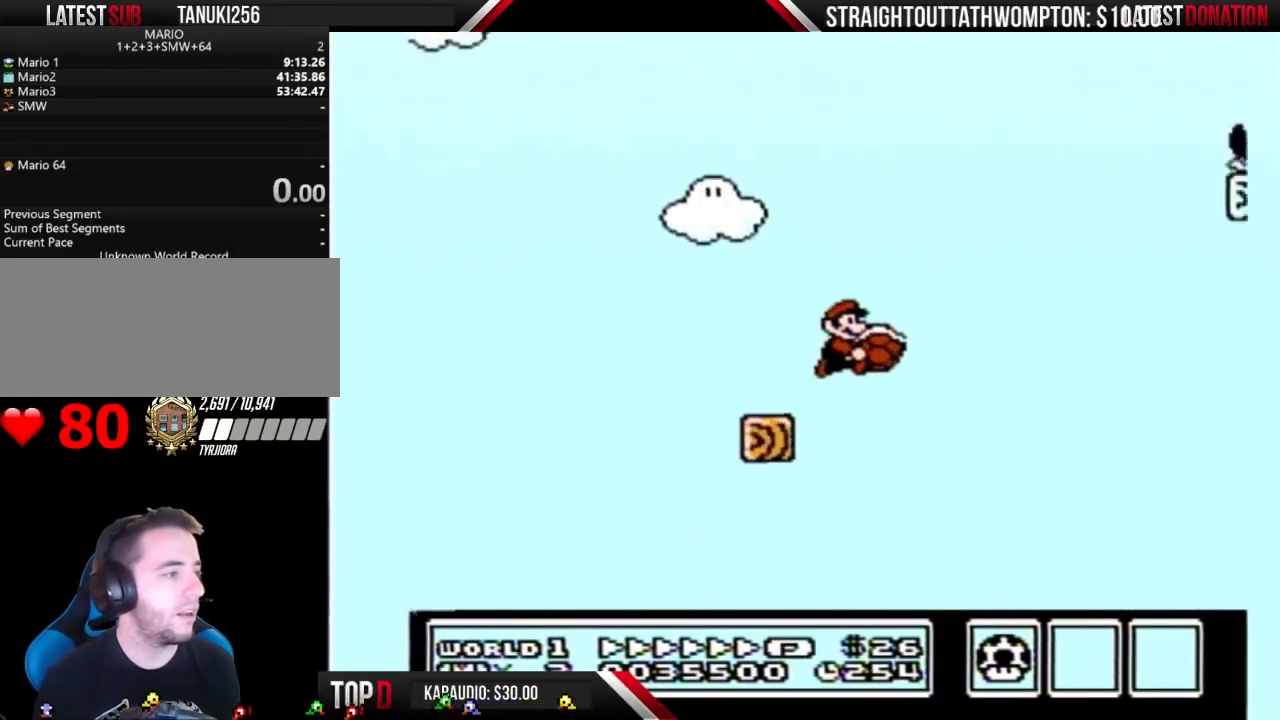
{"buttons": ["A", "B", "DPAD_RIGHT"], "events": []}
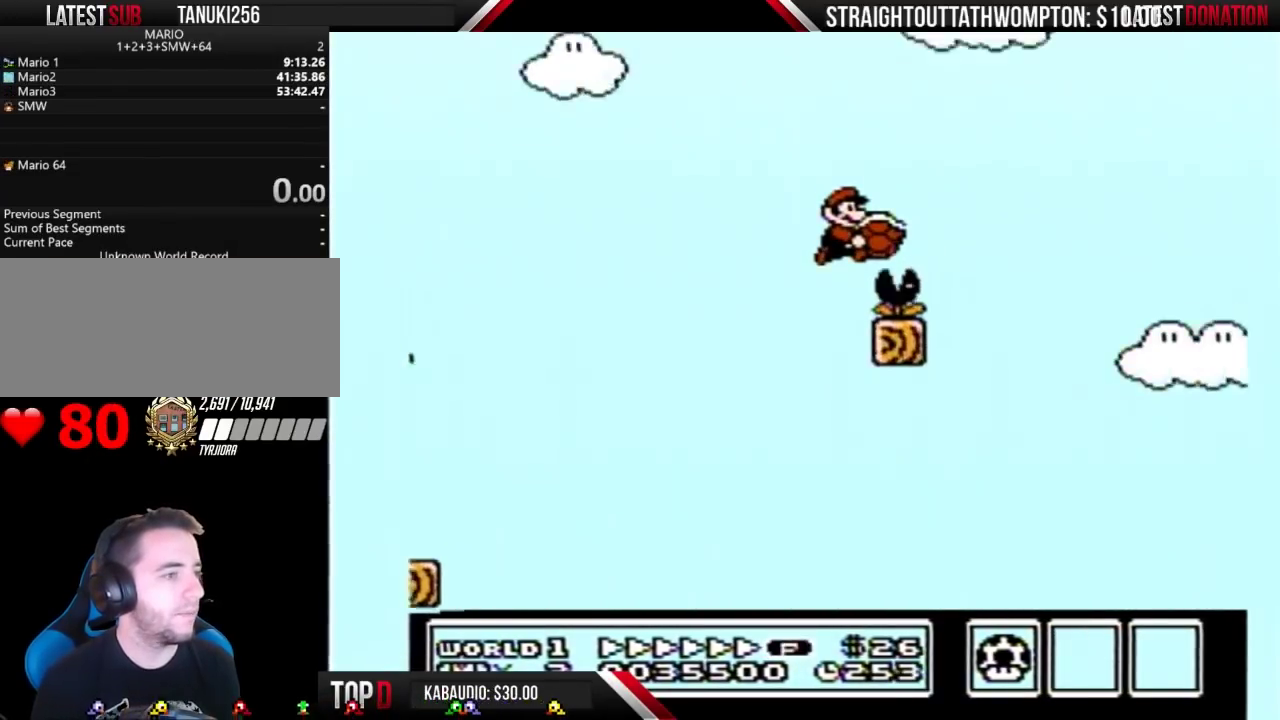
{"buttons": ["A", "B", "DPAD_RIGHT"], "events": []}
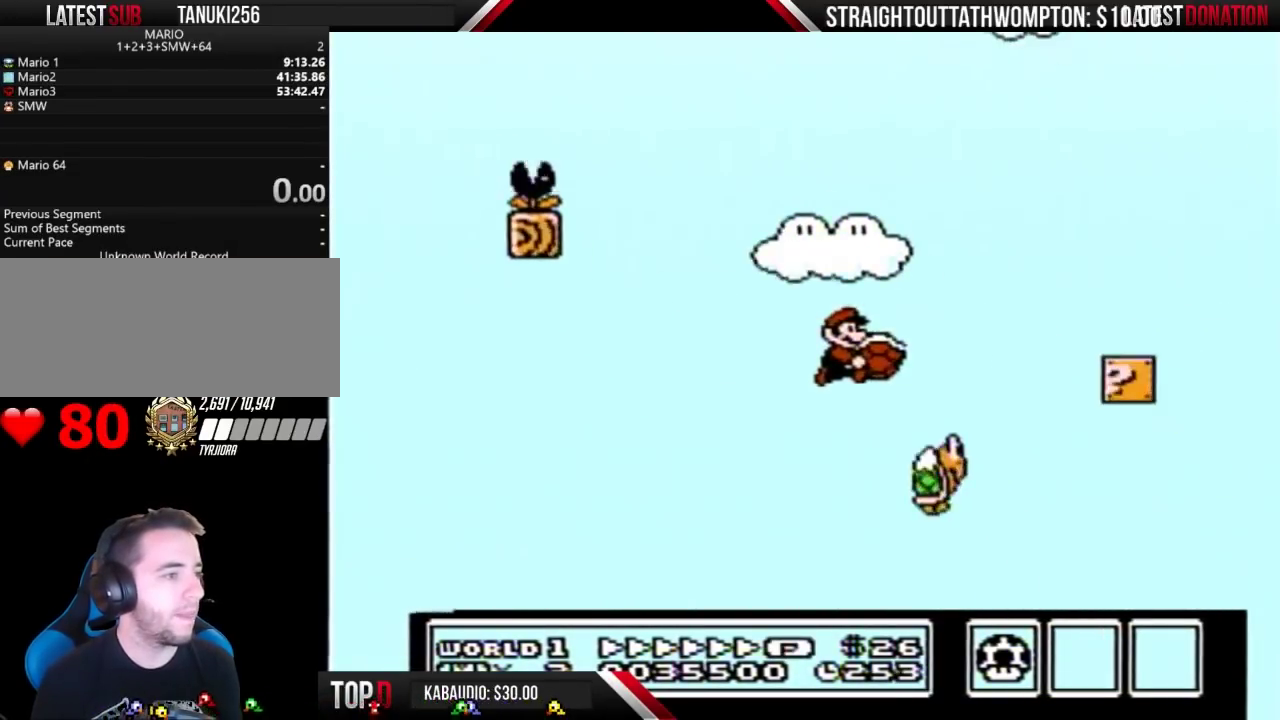
{"buttons": ["A", "B", "DPAD_LEFT"], "events": [[333, "DPAD_RIGHT", "up"], [367, "DPAD_LEFT", "down"]]}
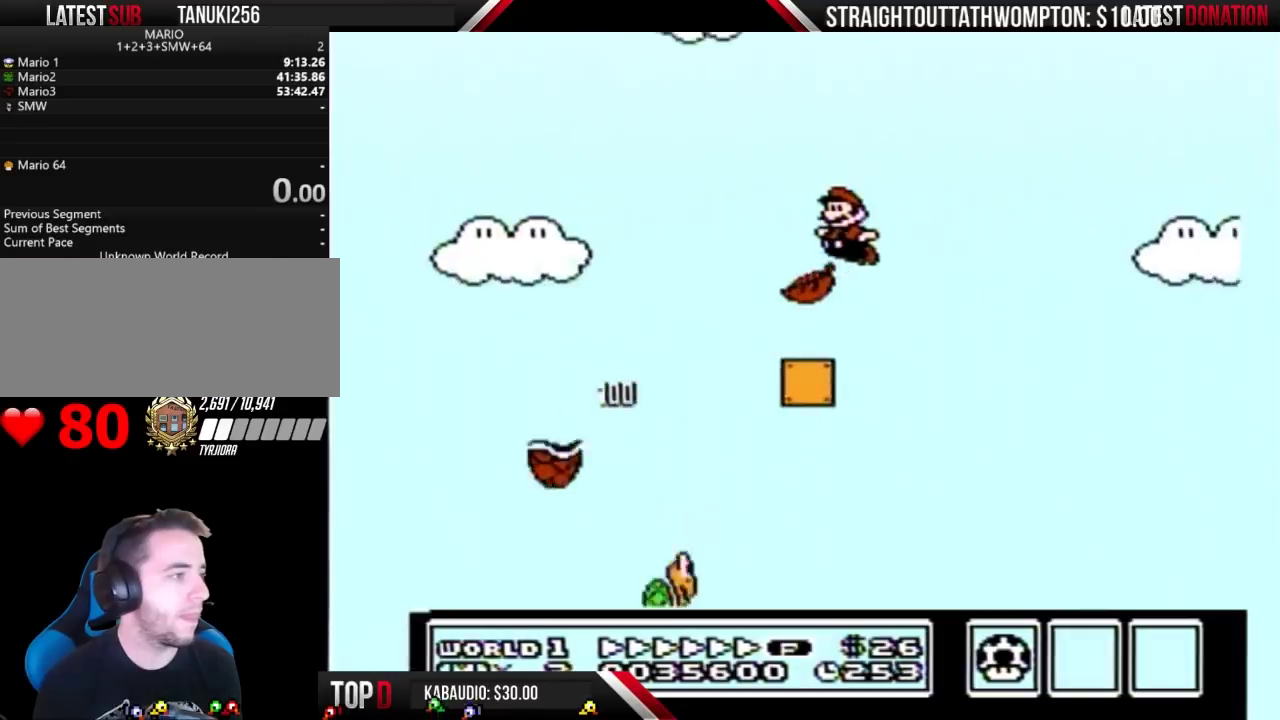
{"buttons": ["A", "B", "DPAD_LEFT"], "events": []}
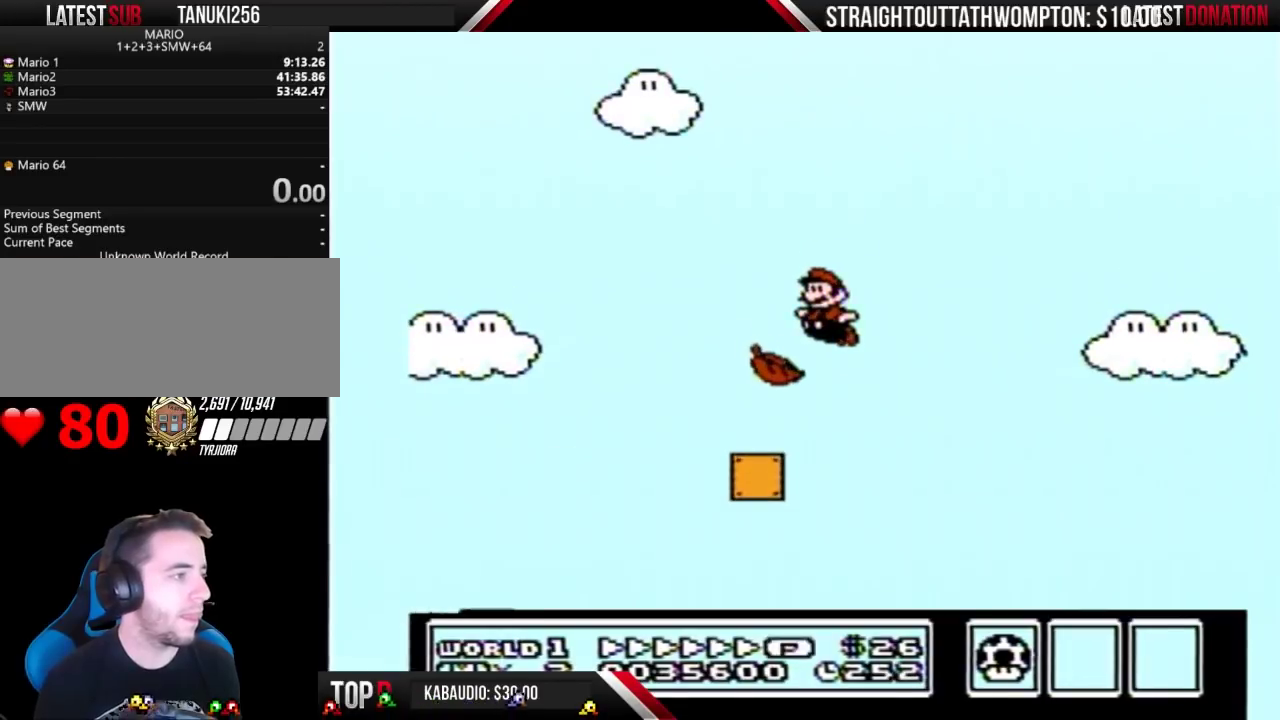
{"buttons": ["B", "DPAD_RIGHT"], "events": [[67, "DPAD_LEFT", "up"], [100, "DPAD_RIGHT", "down"], [133, "A", "up"]]}
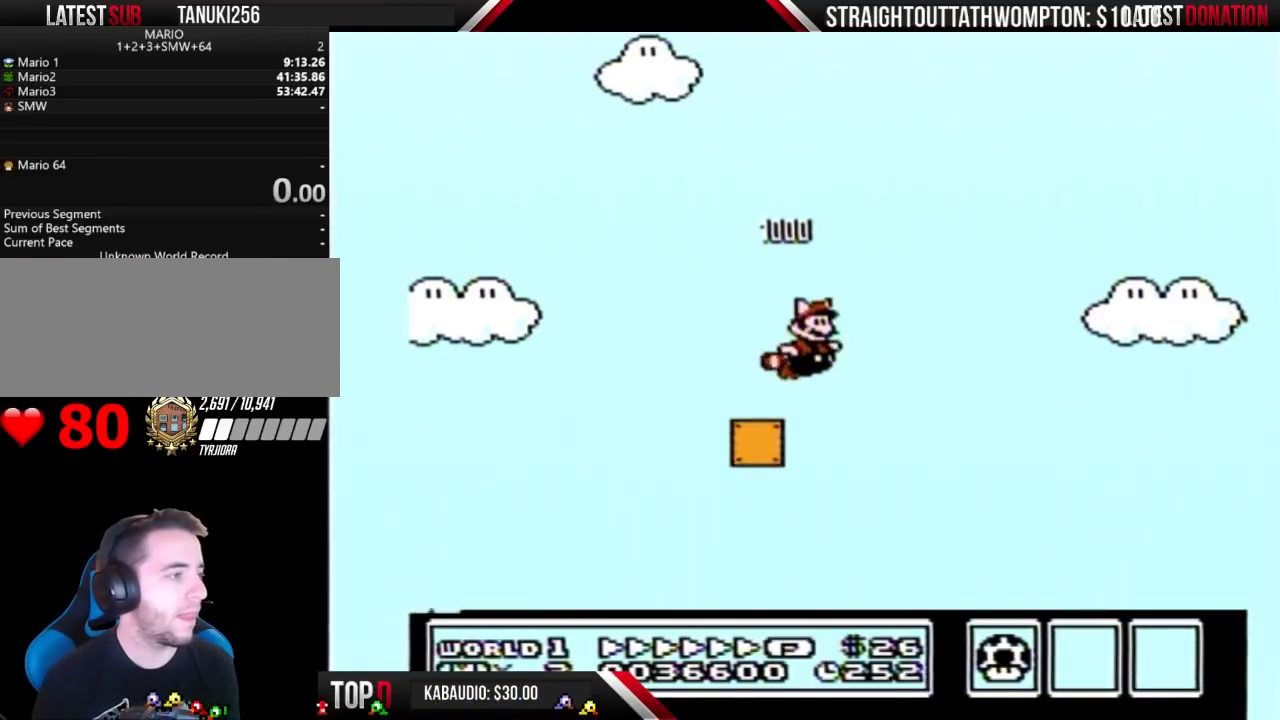
{"buttons": ["A", "B", "DPAD_RIGHT"], "events": [[33, "A", "down"], [133, "A", "up"], [200, "A", "down"], [267, "A", "up"], [367, "A", "down"], [433, "A", "up"], [500, "A", "down"]]}
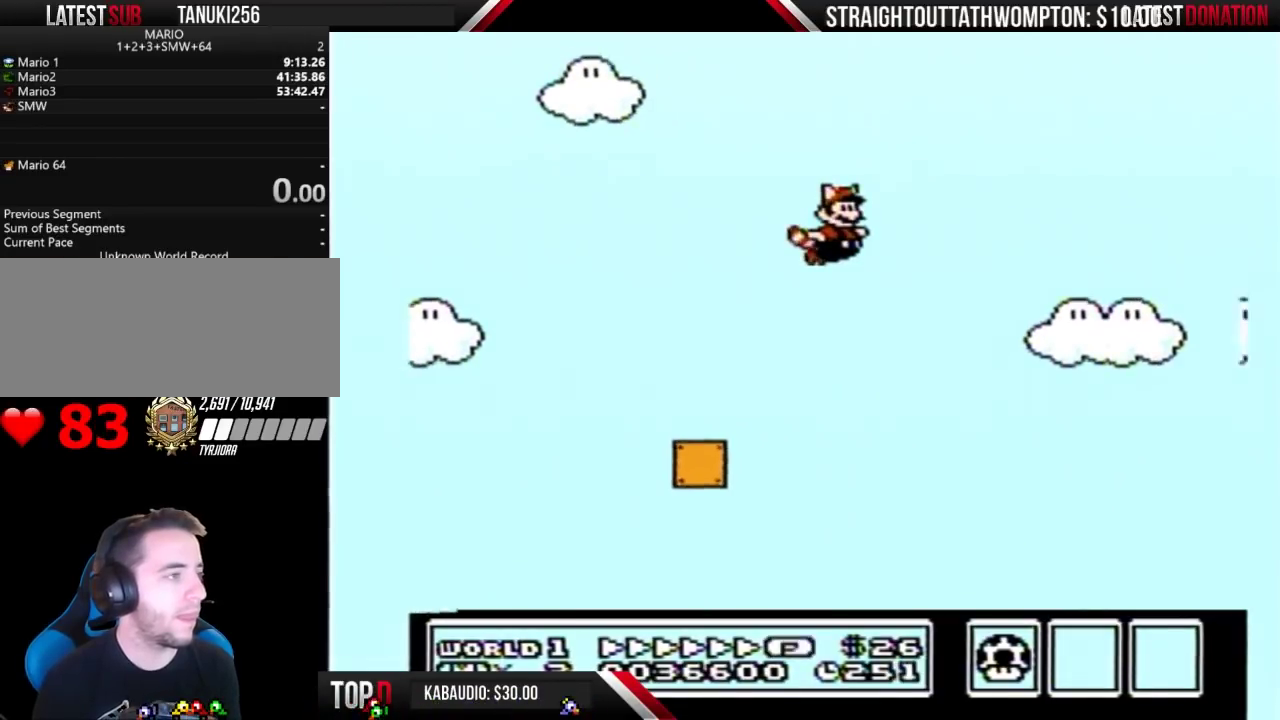
{"buttons": ["B", "DPAD_RIGHT"], "events": [[67, "A", "up"], [133, "A", "down"], [200, "A", "up"], [267, "A", "down"], [367, "A", "up"], [433, "A", "down"], [500, "A", "up"]]}
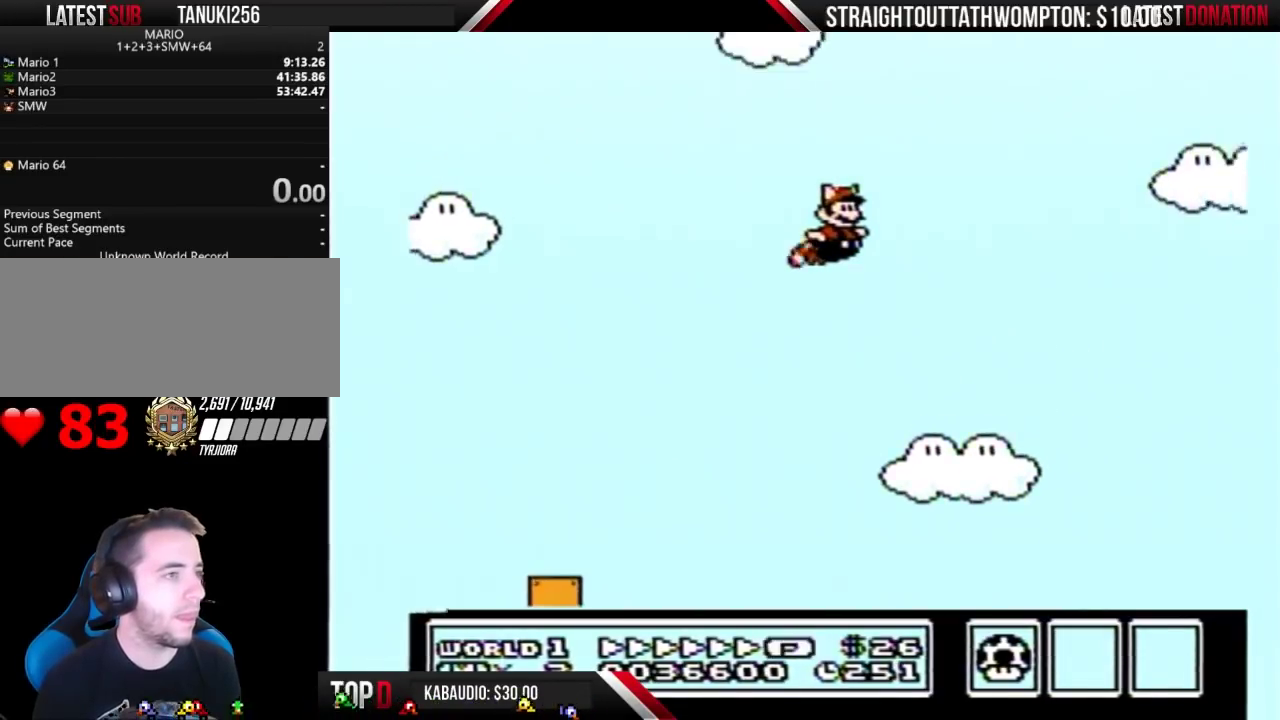
{"buttons": ["B", "DPAD_RIGHT"], "events": [[200, "A", "down"], [300, "A", "up"], [367, "A", "down"], [433, "A", "up"]]}
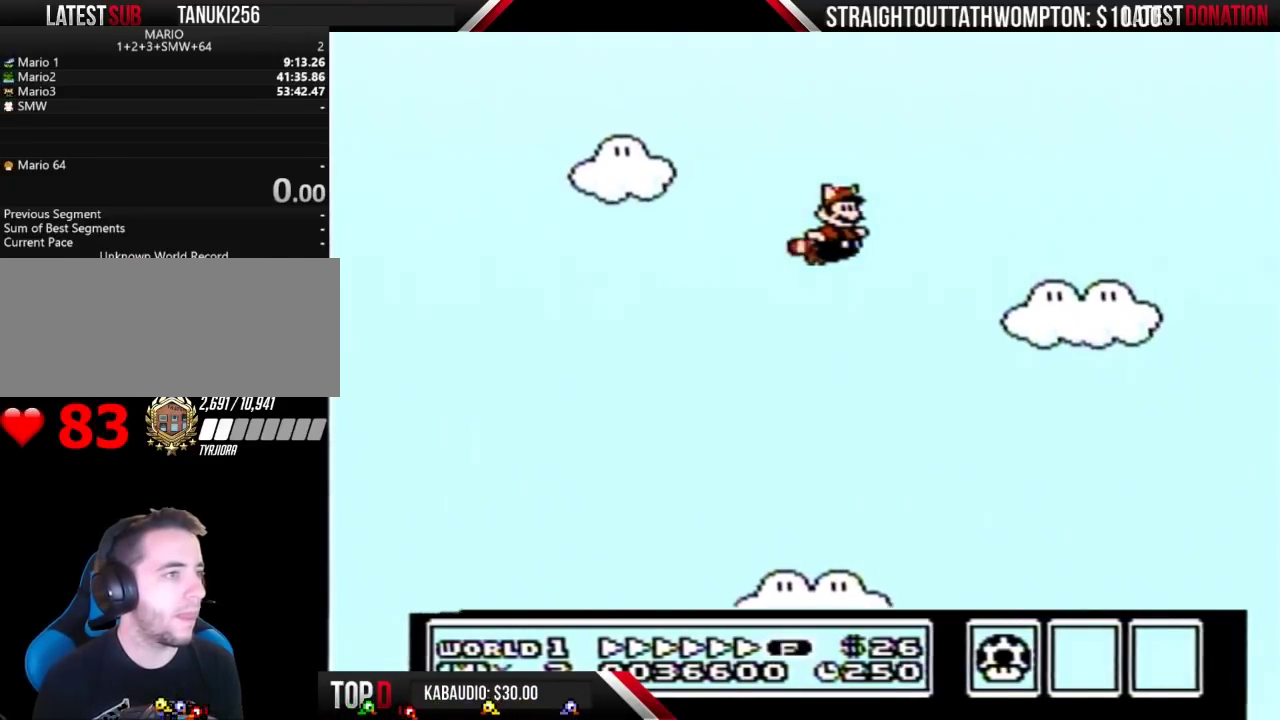
{"buttons": ["B", "DPAD_RIGHT"], "events": [[167, "A", "down"], [367, "A", "up"]]}
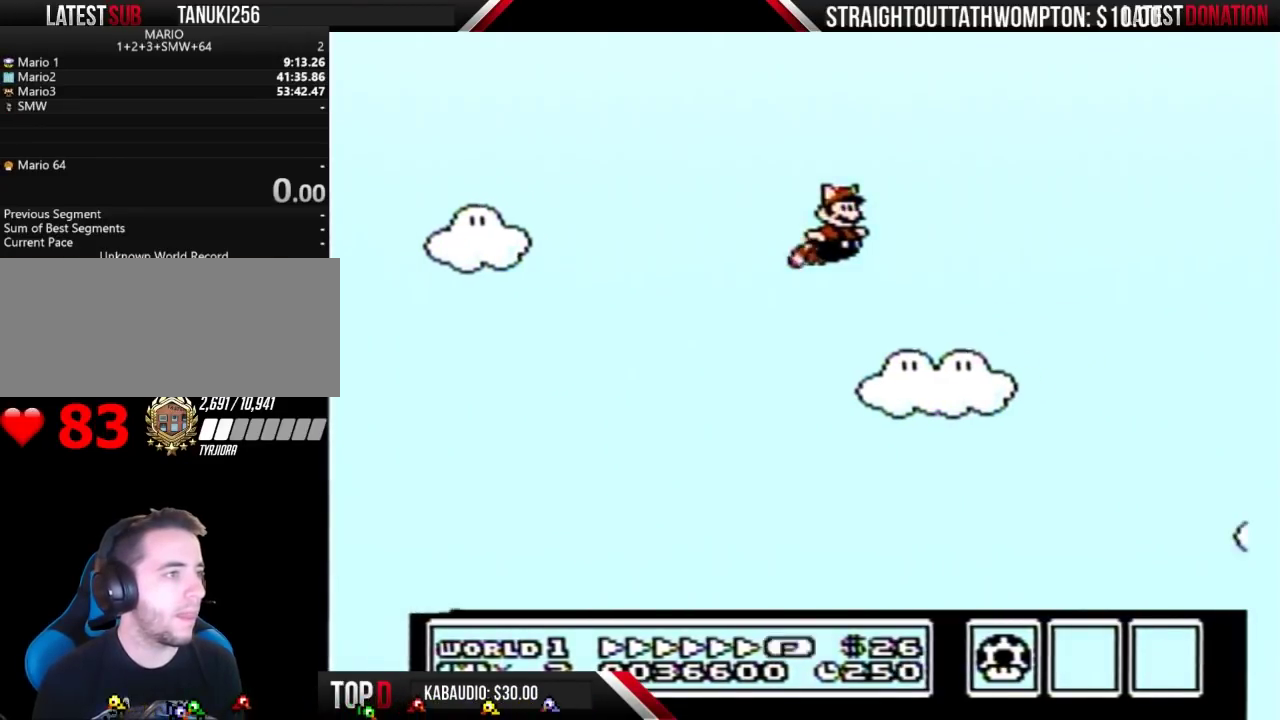
{"buttons": ["A", "B", "DPAD_RIGHT"], "events": [[67, "A", "down"], [267, "A", "up"], [333, "A", "down"], [400, "A", "up"], [467, "A", "down"]]}
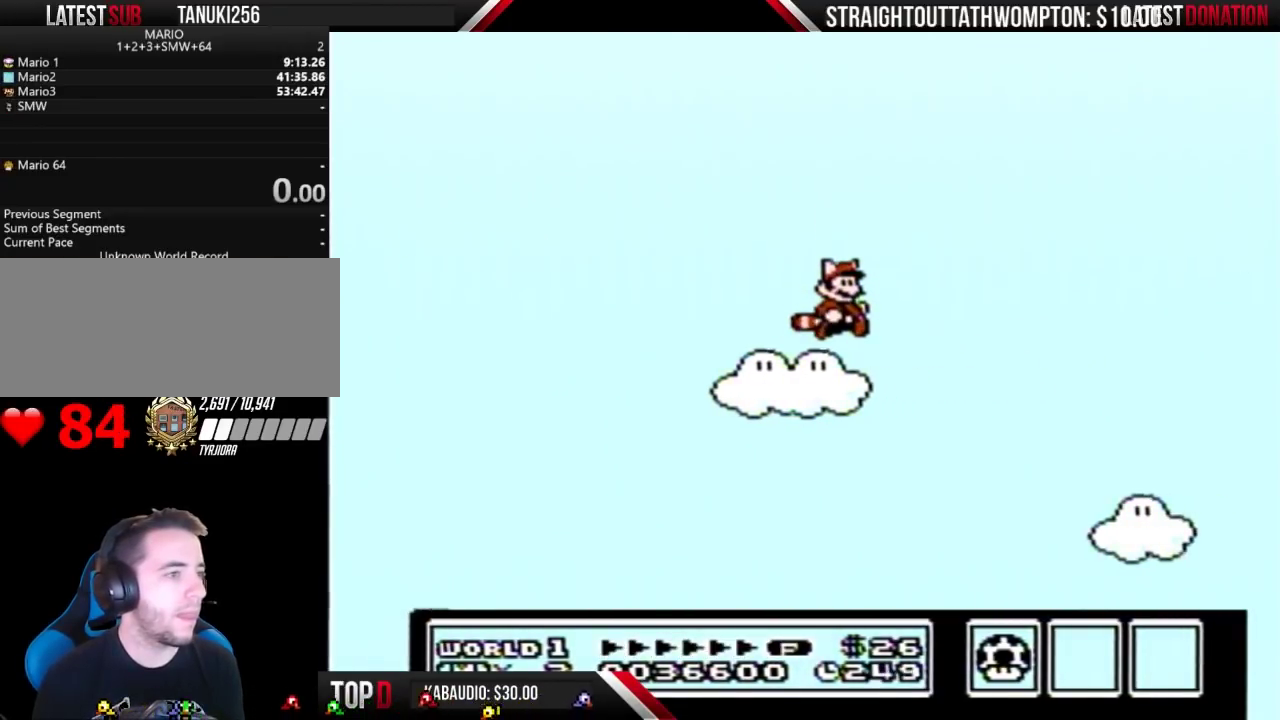
{"buttons": ["B", "DPAD_RIGHT"], "events": [[33, "A", "up"], [100, "A", "down"], [333, "A", "up"], [400, "A", "down"], [467, "A", "up"]]}
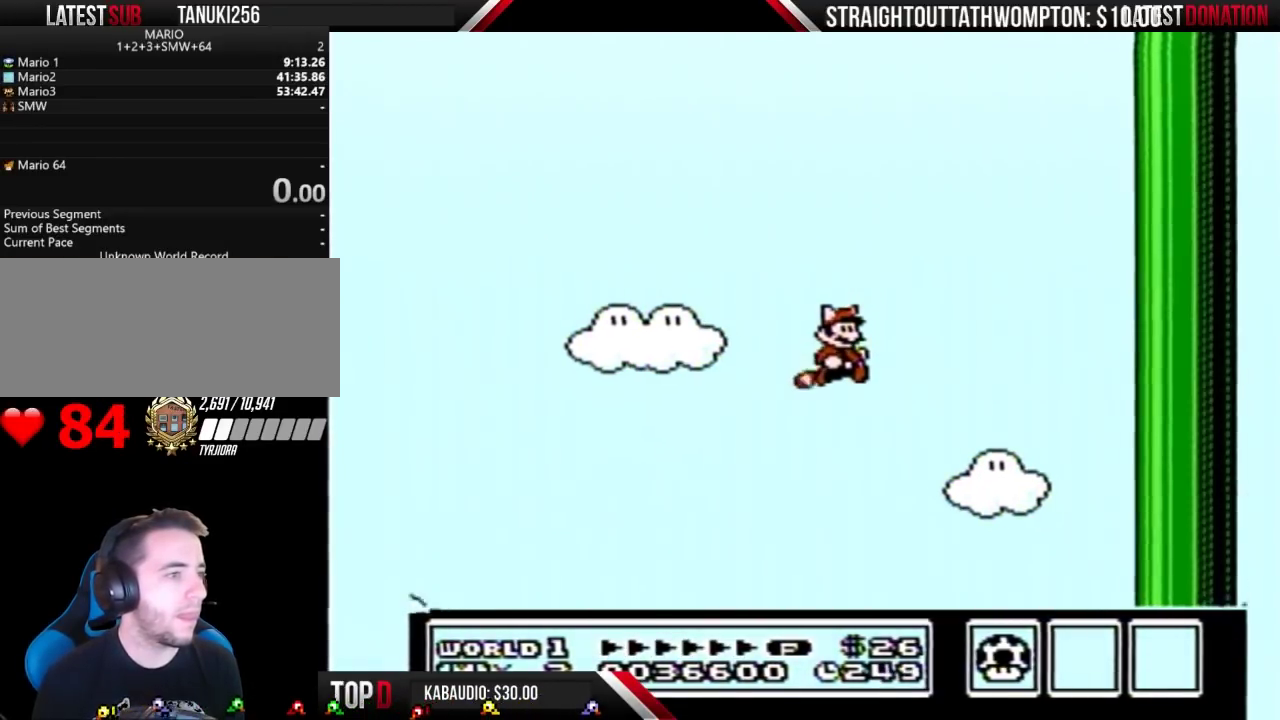
{"buttons": [], "events": [[33, "A", "down"], [100, "A", "up"], [167, "A", "down"], [267, "A", "up"], [367, "B", "up"], [367, "DPAD_RIGHT", "up"]]}
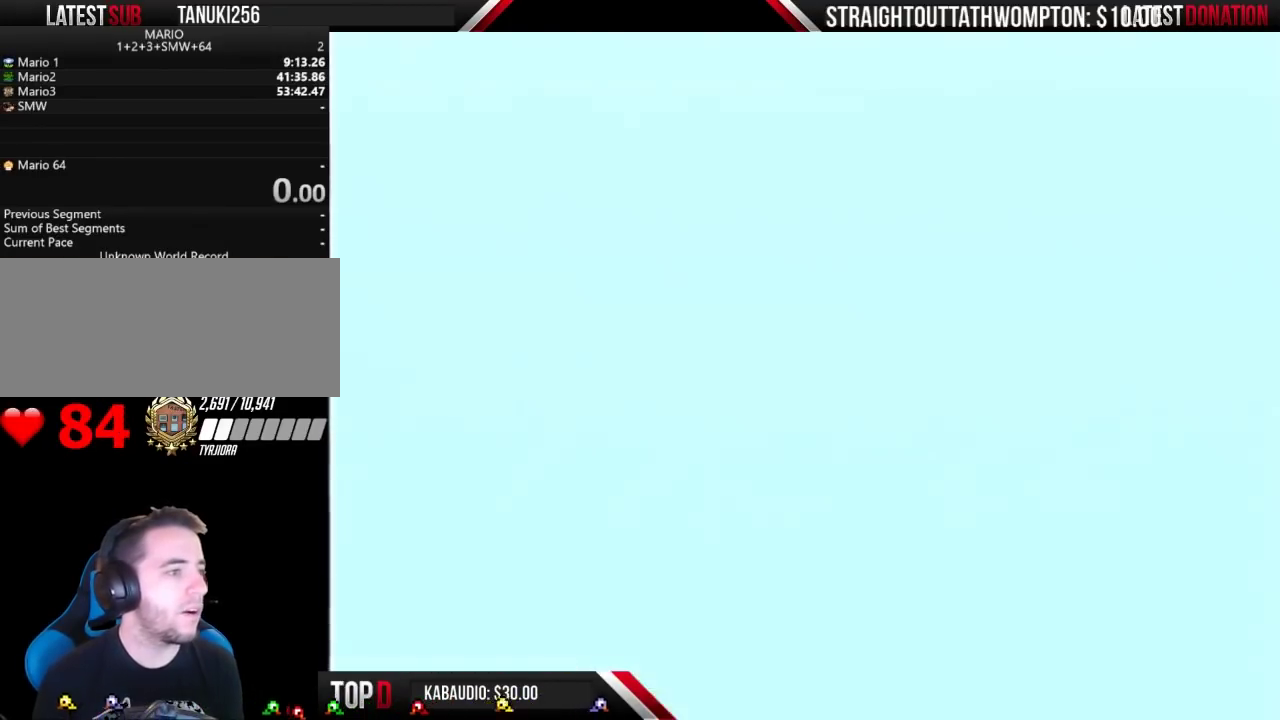
{"buttons": ["B"], "events": [[233, "B", "down"]]}
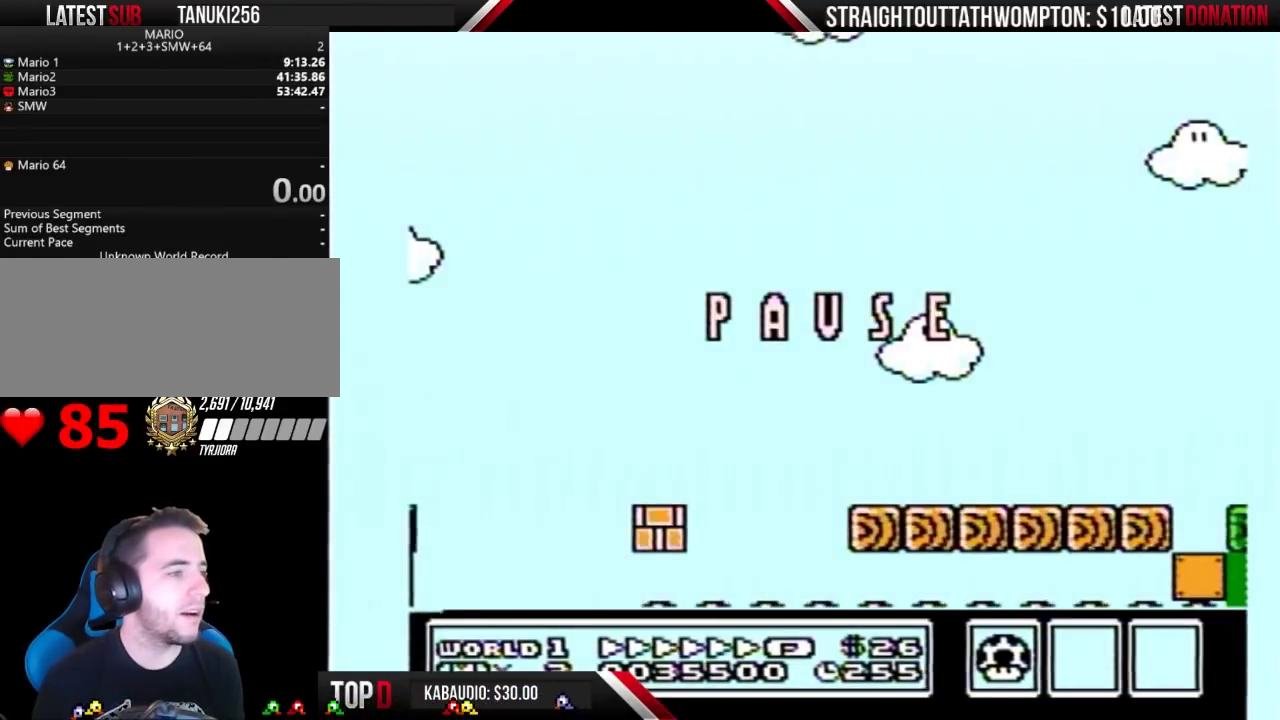
{"buttons": ["A", "B"], "events": [[67, "DPAD_RIGHT", "down"], [367, "A", "down"], [367, "DPAD_RIGHT", "up"]]}